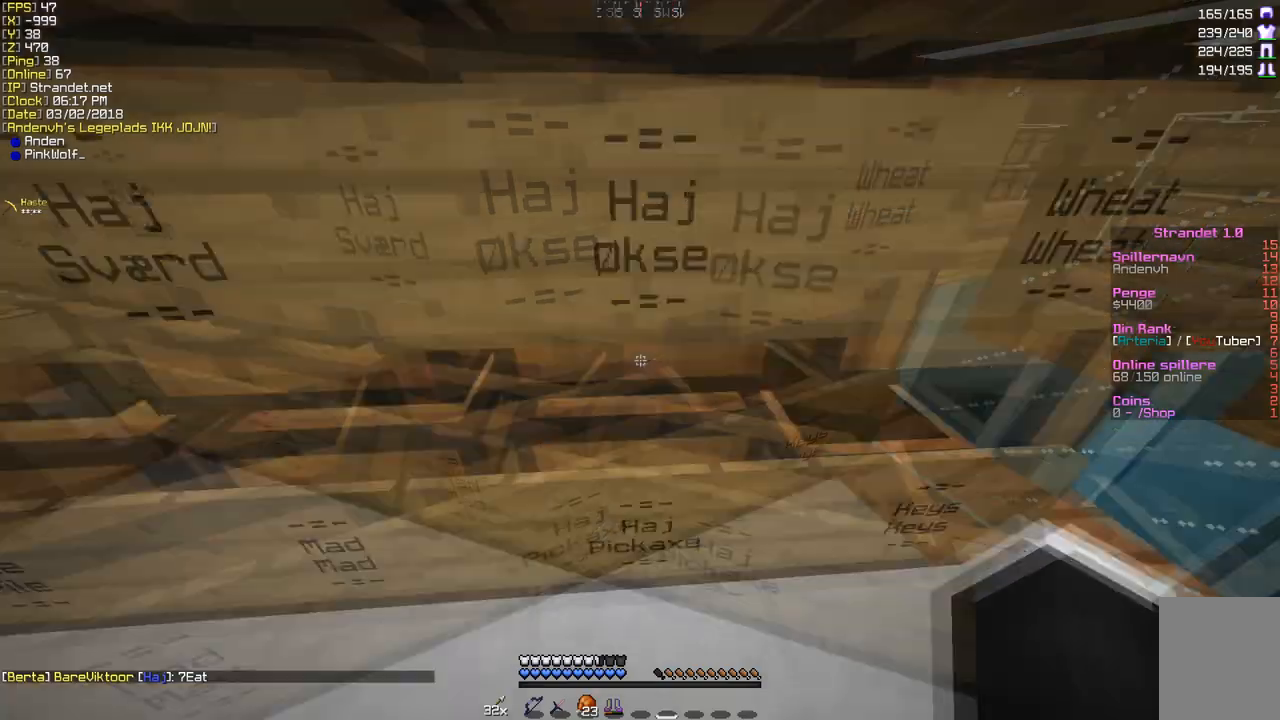
Gameplay with keyboard and mouse; each line is a JSON object with the keys and mouse buttons held at the frame after it. "events" lists presses ("down") and releases ("up") of "a", "d", "s", "w", "mouse_left" and "mouse_right" between this image and that frame as [ms after this image, input, new state], when the widget could be followed in between. "mouse_left", "mouse_right" = the "left", "right" buttons of the "mouse" list. No other keys are recorded. Fast repeated clicks can show as one long hold. Mouse movement is not recorded.
{"keys": ["w"], "mouse": [], "events": [[43, "w", "down"]]}
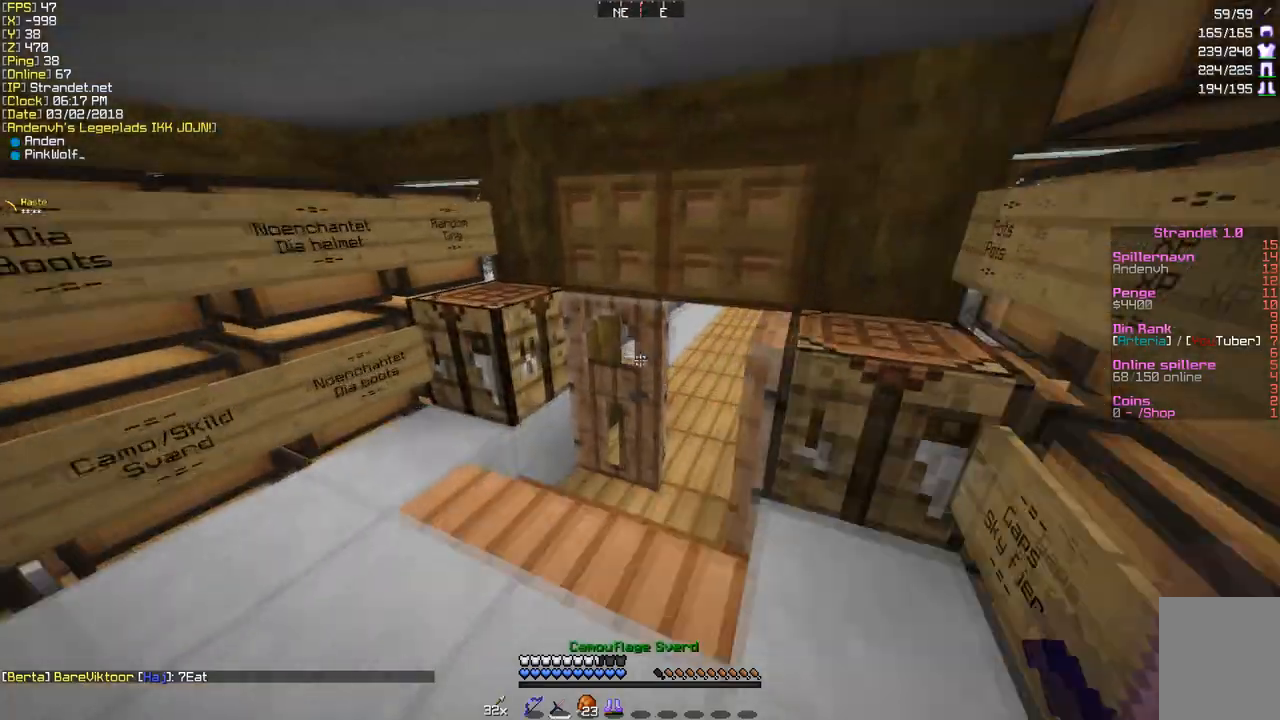
{"keys": ["w"], "mouse": [], "events": []}
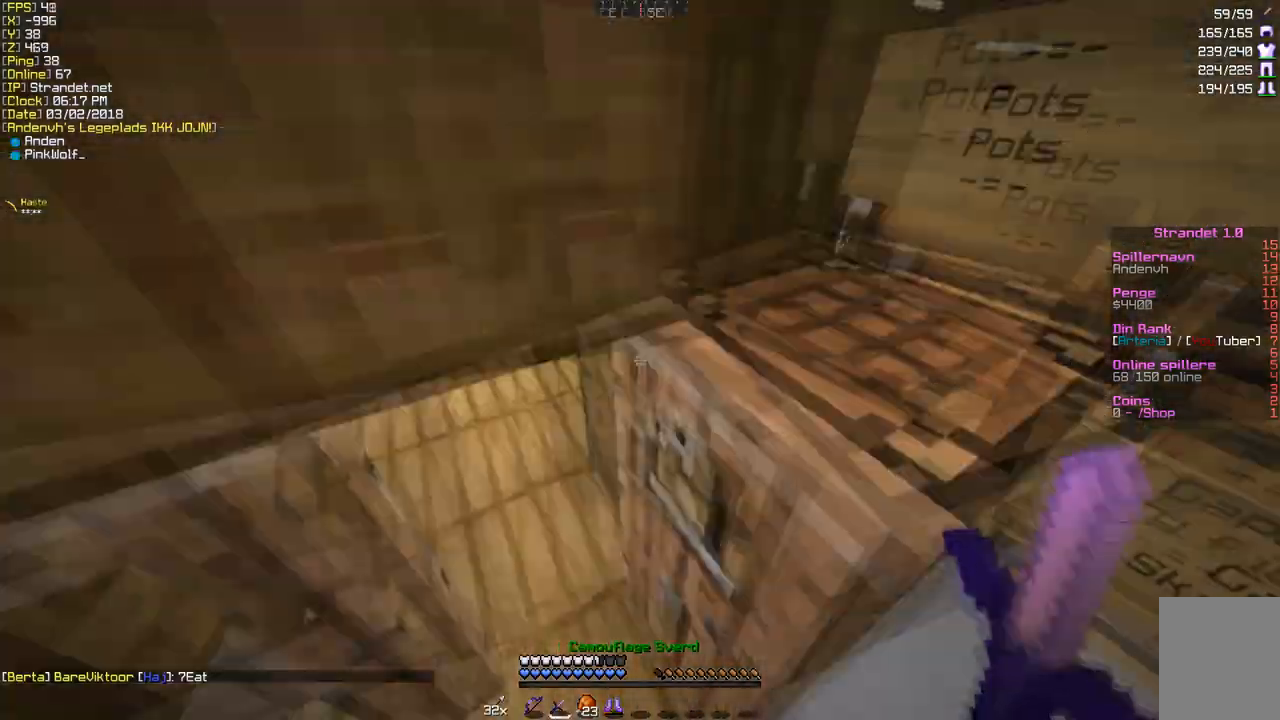
{"keys": ["a"], "mouse": ["right"], "events": [[172, "a", "down"], [302, "w", "up"], [345, "mouse_right", "down"]]}
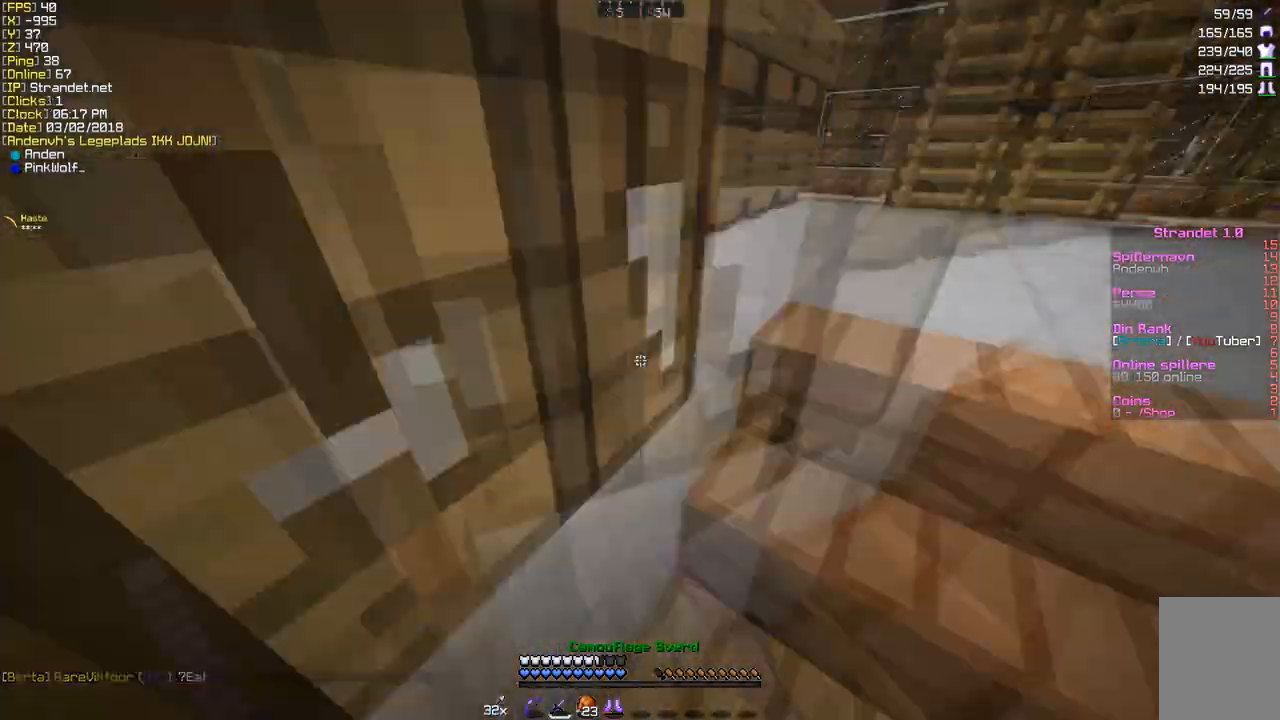
{"keys": ["w"], "mouse": [], "events": [[44, "mouse_right", "up"], [260, "w", "down"], [346, "a", "up"]]}
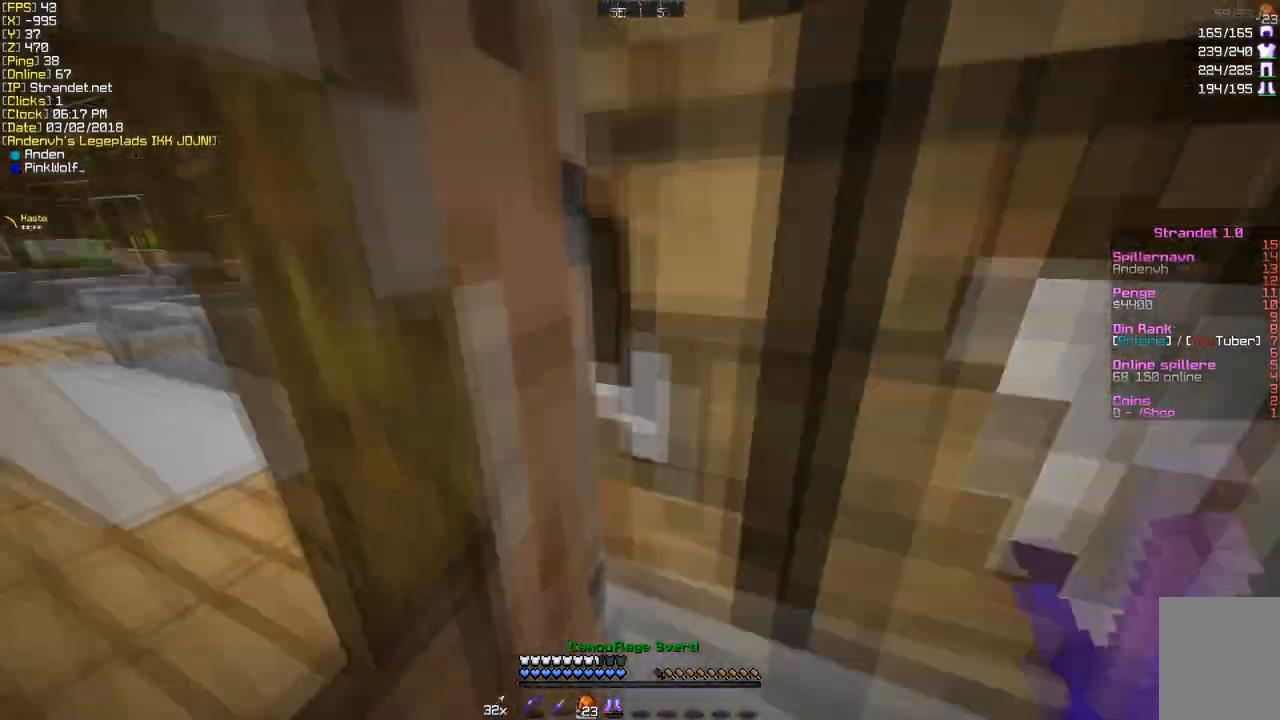
{"keys": [], "mouse": ["right"], "events": [[173, "w", "up"], [433, "a", "down"], [433, "mouse_right", "down"], [519, "a", "up"]]}
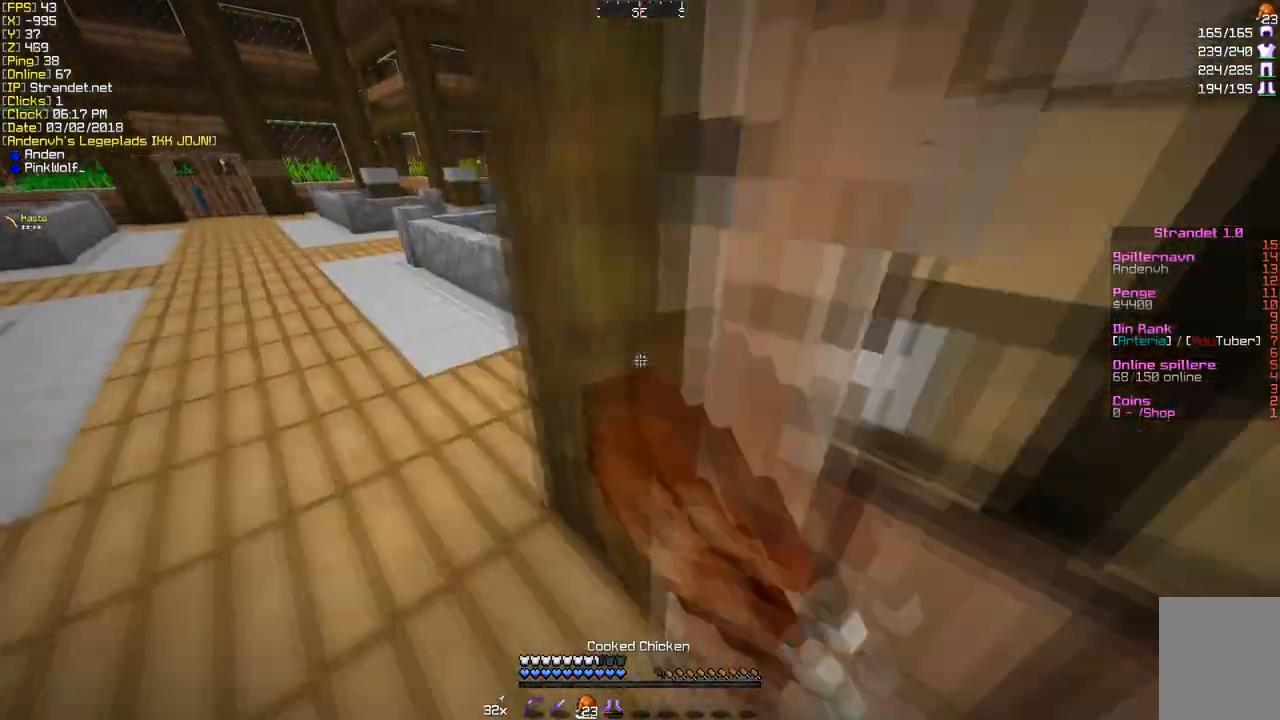
{"keys": [], "mouse": ["right"], "events": [[87, "mouse_right", "up"], [216, "a", "down"], [346, "a", "up"], [433, "mouse_right", "down"]]}
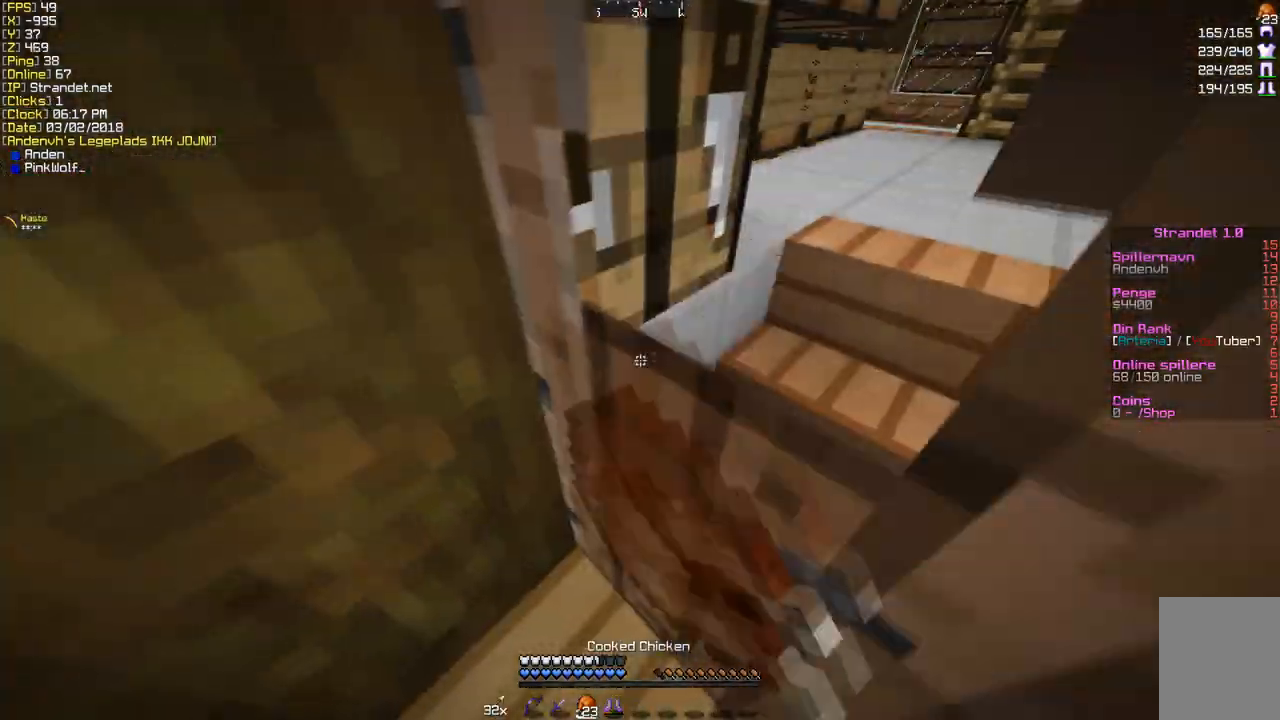
{"keys": ["a", "w"], "mouse": [], "events": [[43, "a", "down"], [130, "mouse_right", "up"], [260, "w", "down"]]}
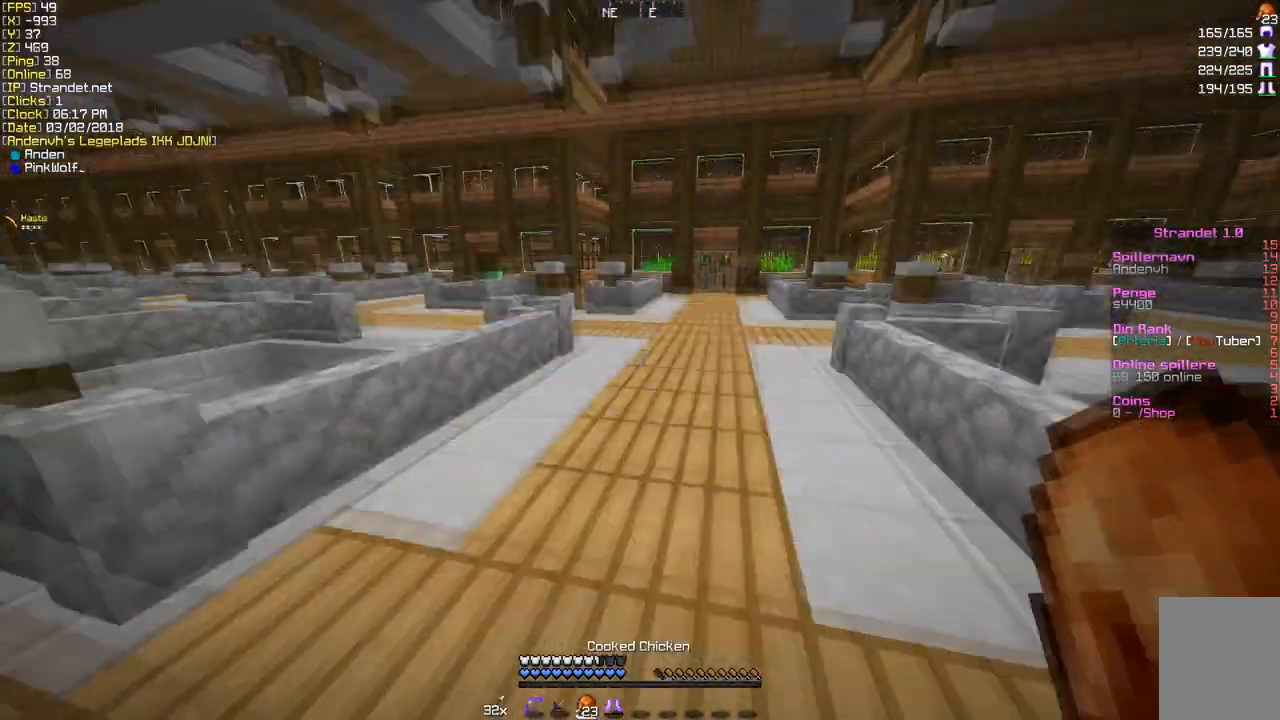
{"keys": ["w"], "mouse": [], "events": [[86, "a", "up"]]}
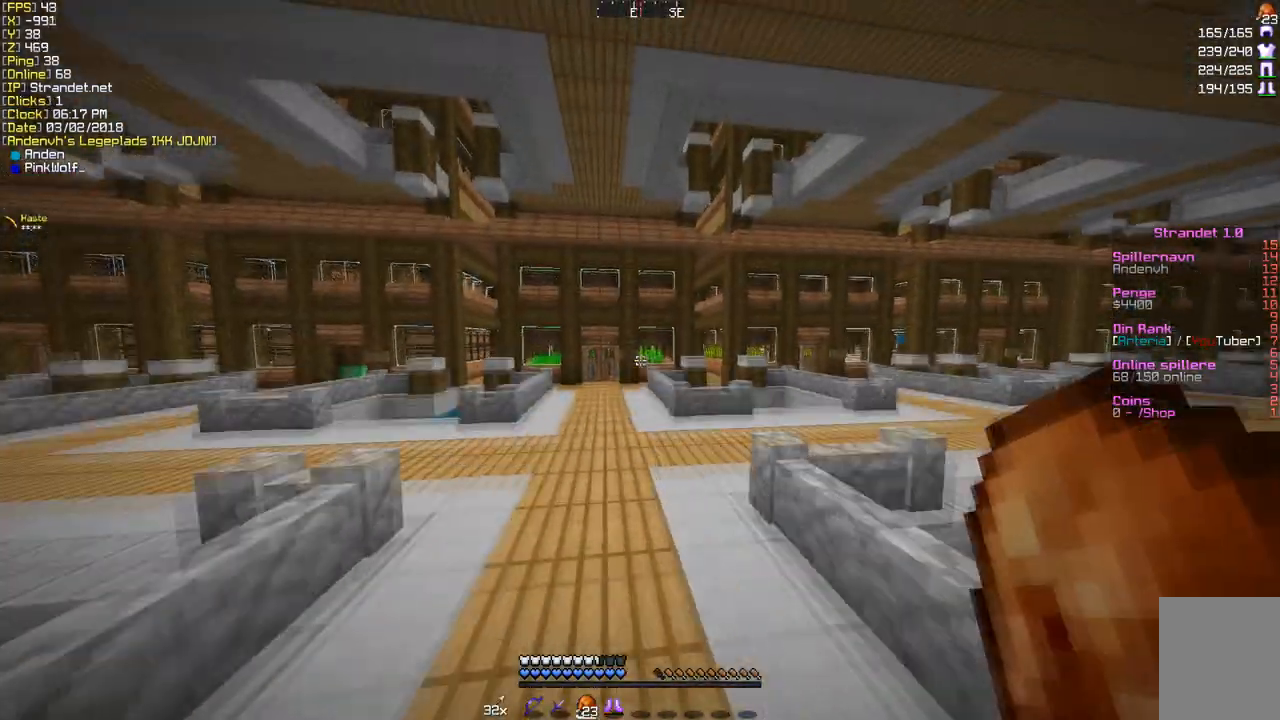
{"keys": ["w"], "mouse": [], "events": []}
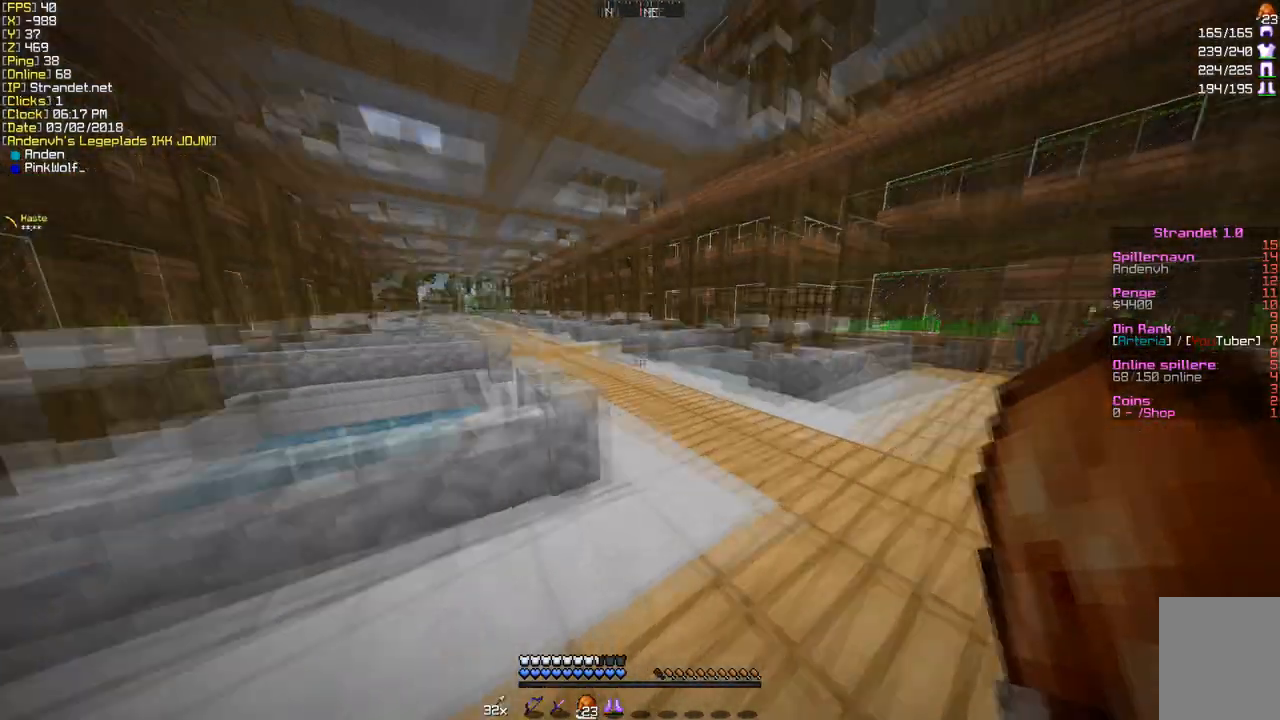
{"keys": ["w"], "mouse": ["right"], "events": [[86, "mouse_right", "down"], [172, "d", "down"], [432, "d", "up"]]}
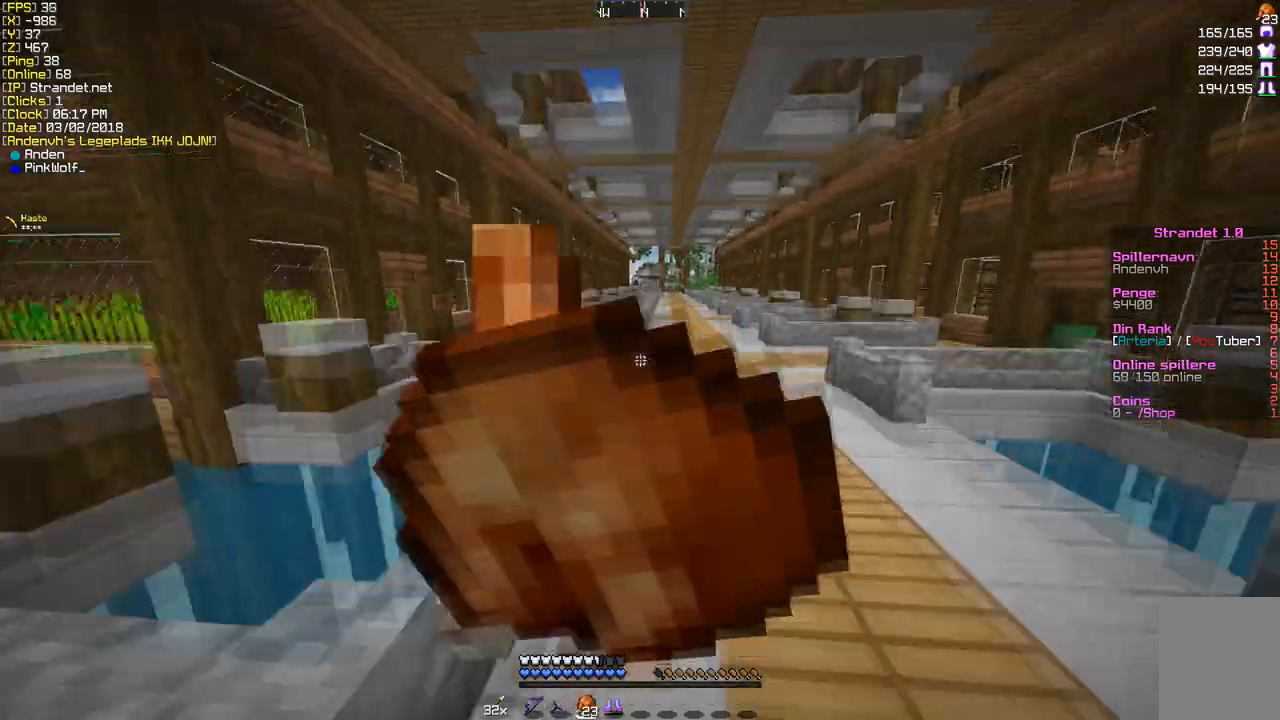
{"keys": ["w"], "mouse": ["right"], "events": []}
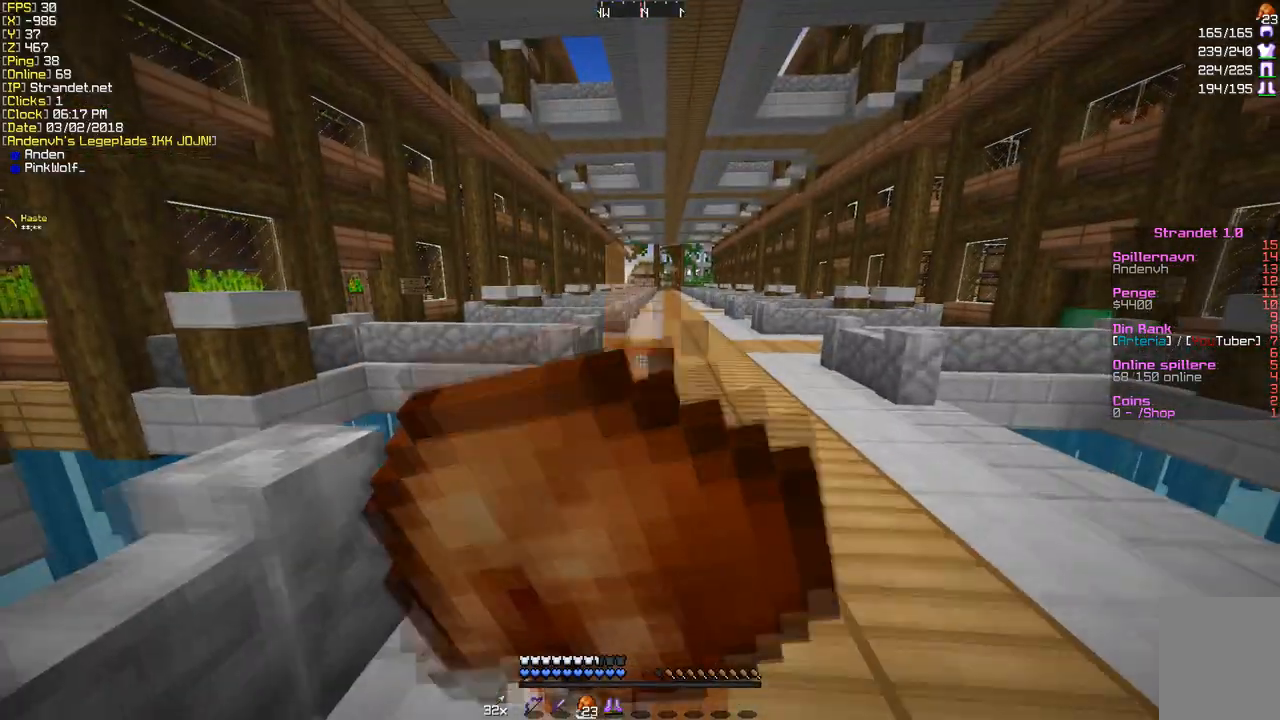
{"keys": ["w"], "mouse": ["right"], "events": []}
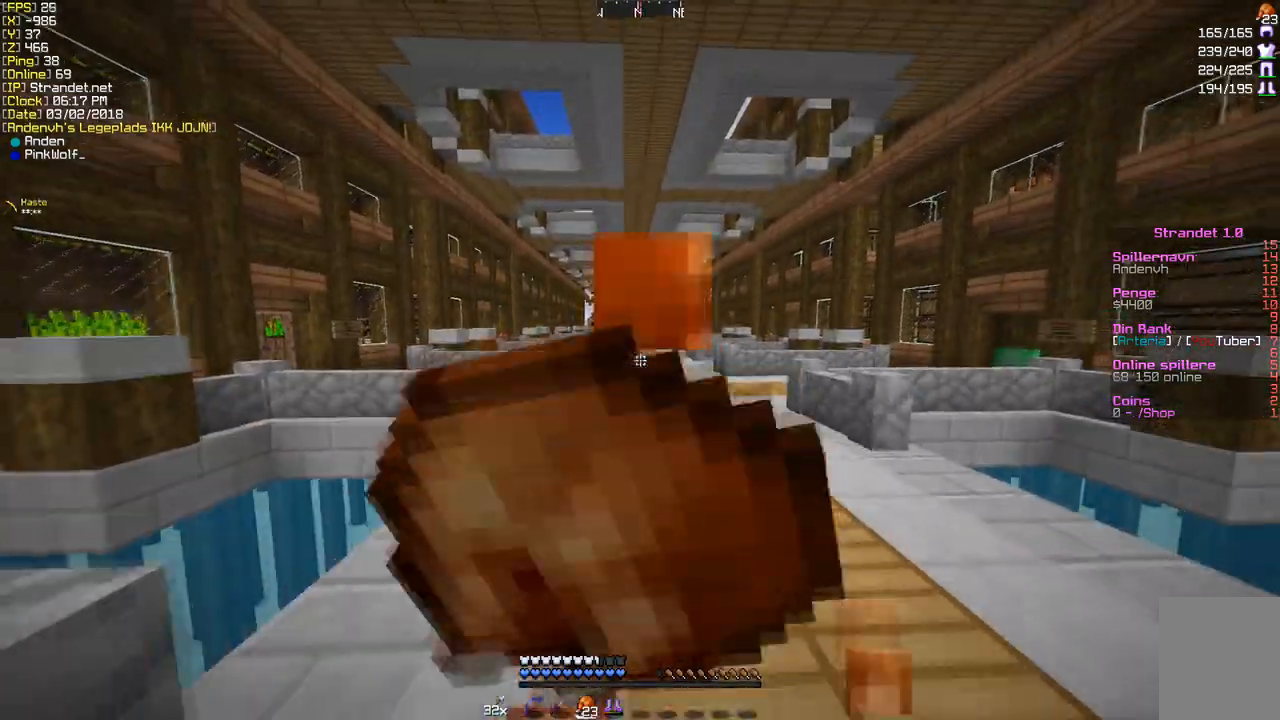
{"keys": ["w"], "mouse": [], "events": [[519, "mouse_right", "up"]]}
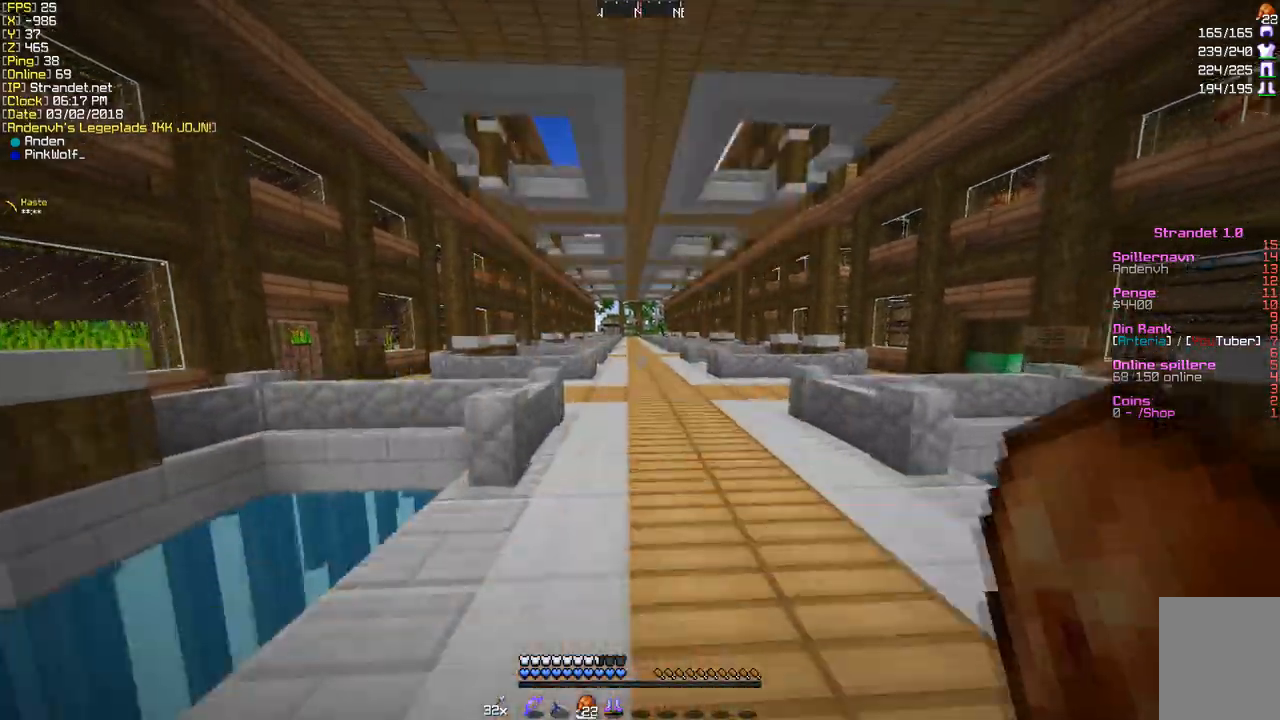
{"keys": ["w"], "mouse": [], "events": []}
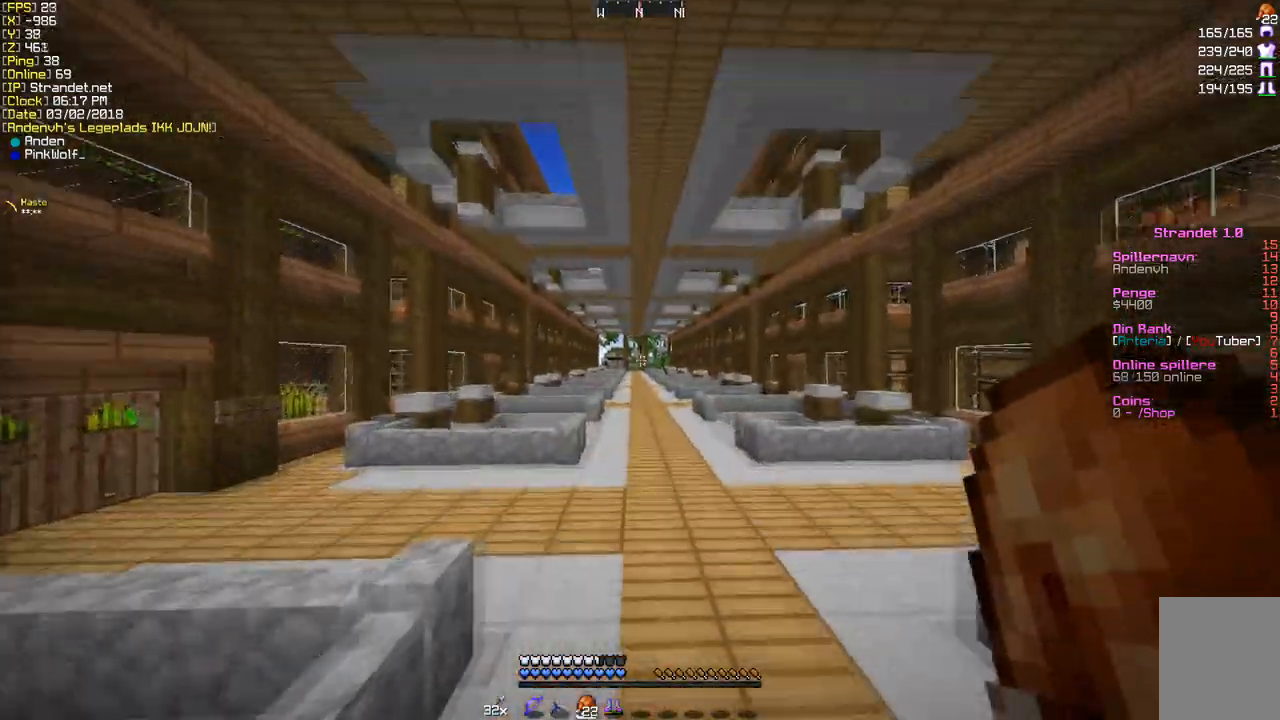
{"keys": ["w"], "mouse": ["left"], "events": [[303, "mouse_left", "down"]]}
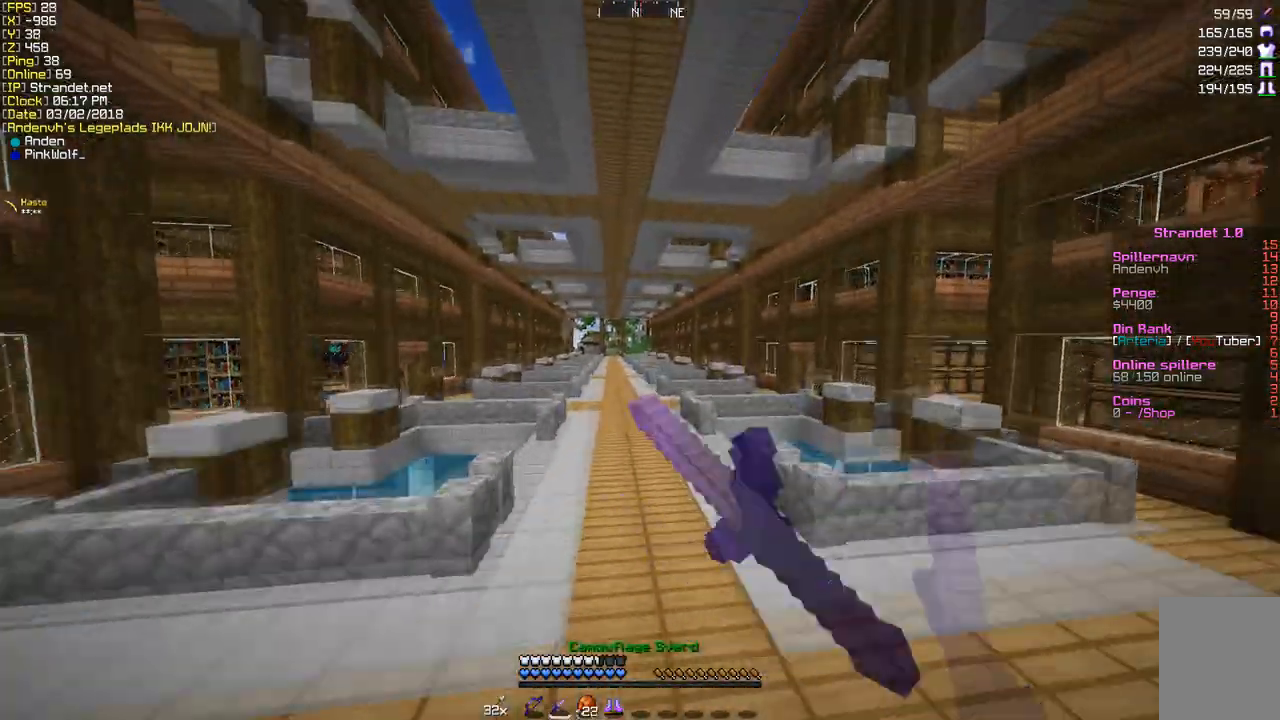
{"keys": ["w"], "mouse": [], "events": [[43, "mouse_left", "up"]]}
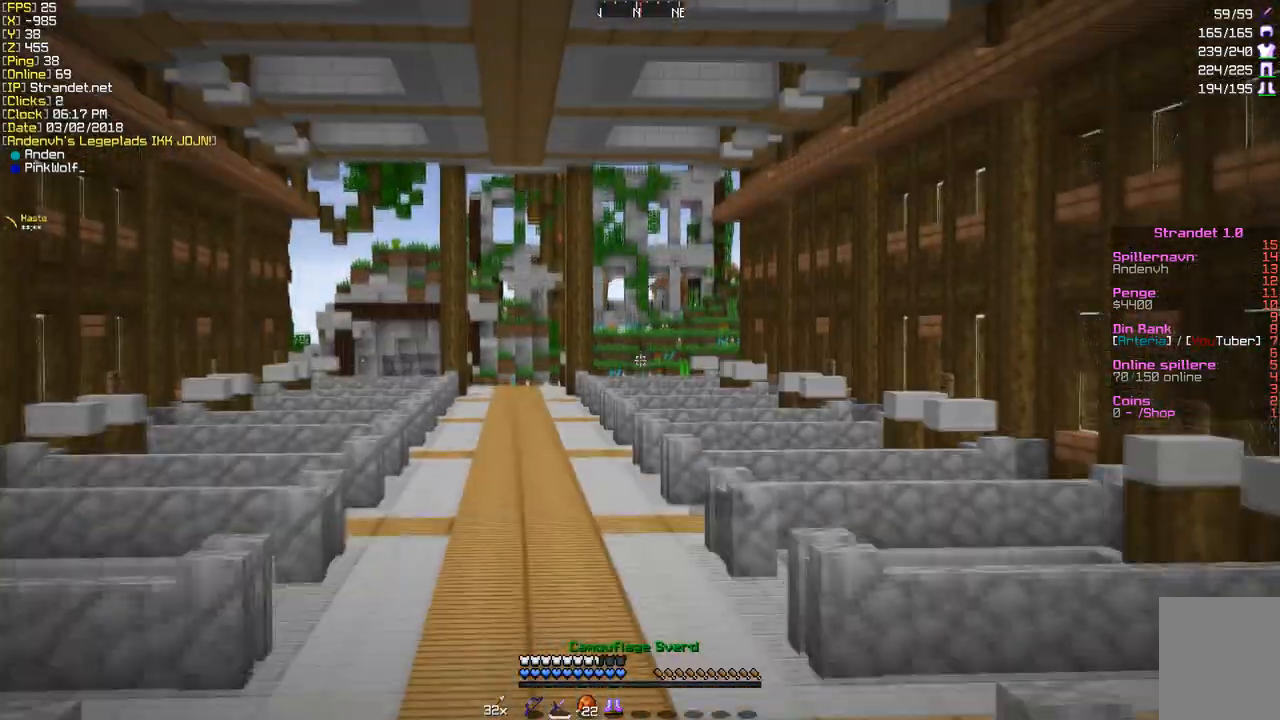
{"keys": ["w"], "mouse": [], "events": []}
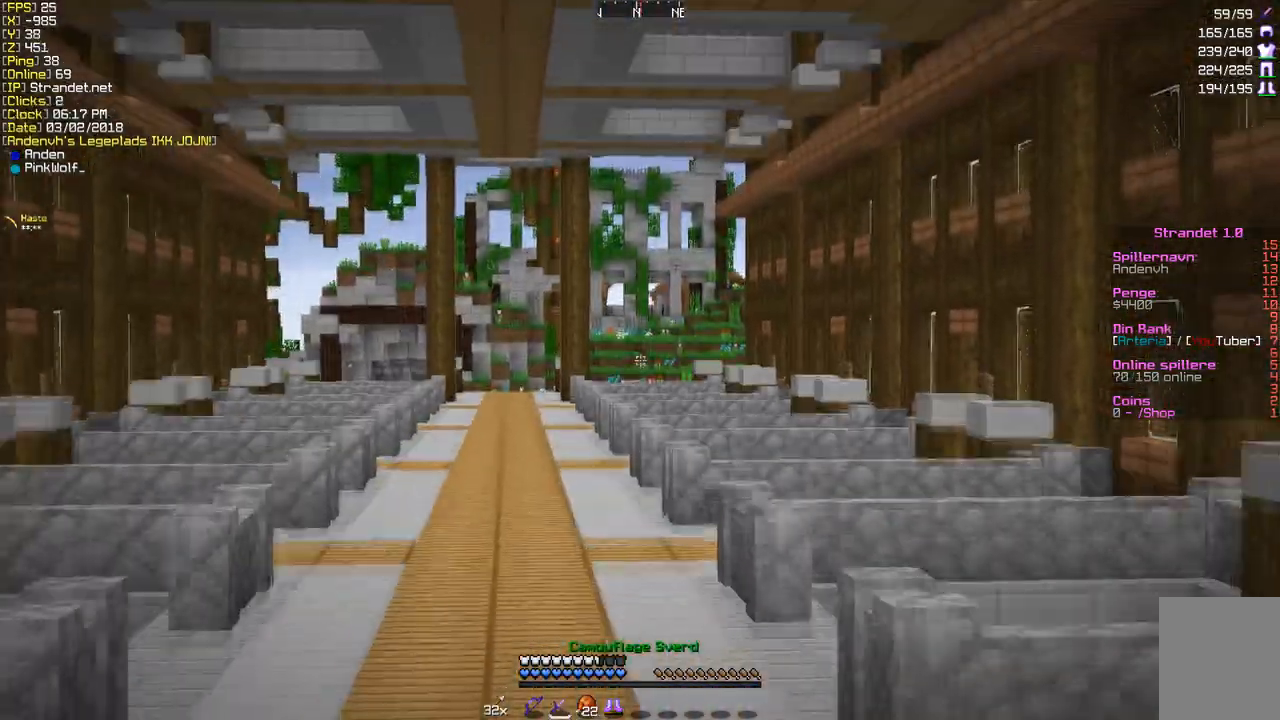
{"keys": ["w"], "mouse": [], "events": []}
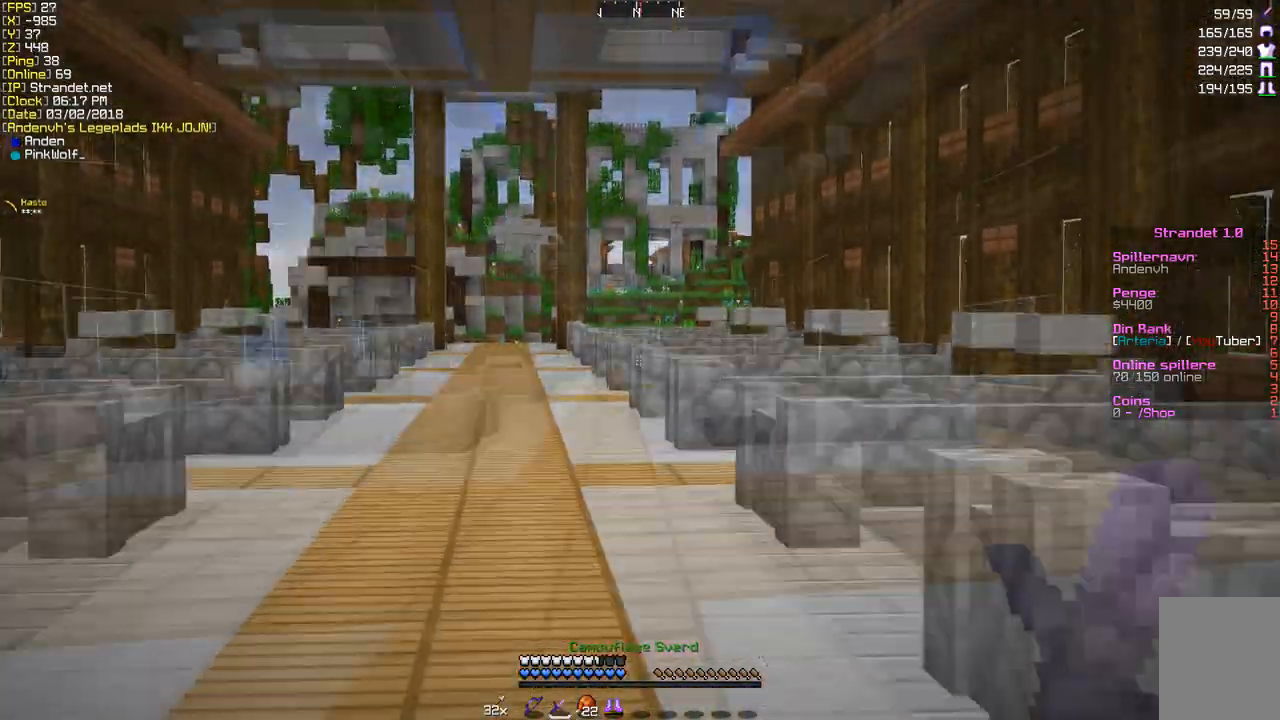
{"keys": ["w"], "mouse": [], "events": []}
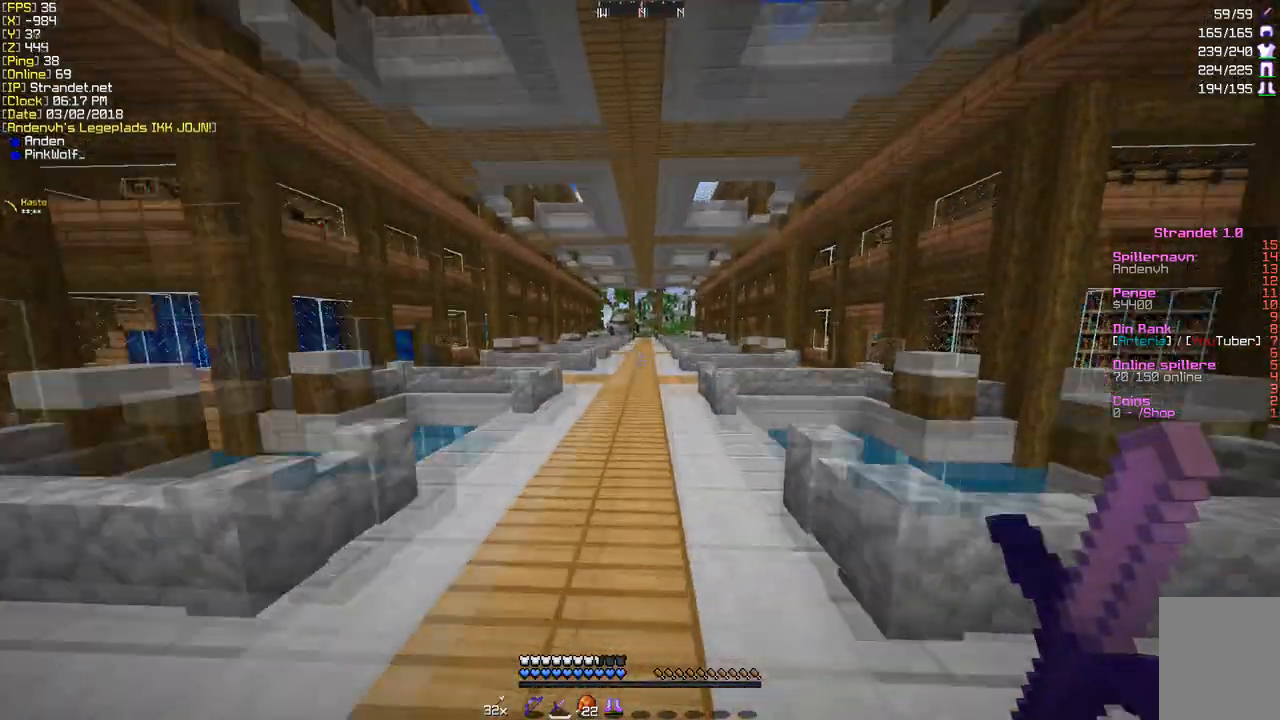
{"keys": ["w"], "mouse": [], "events": []}
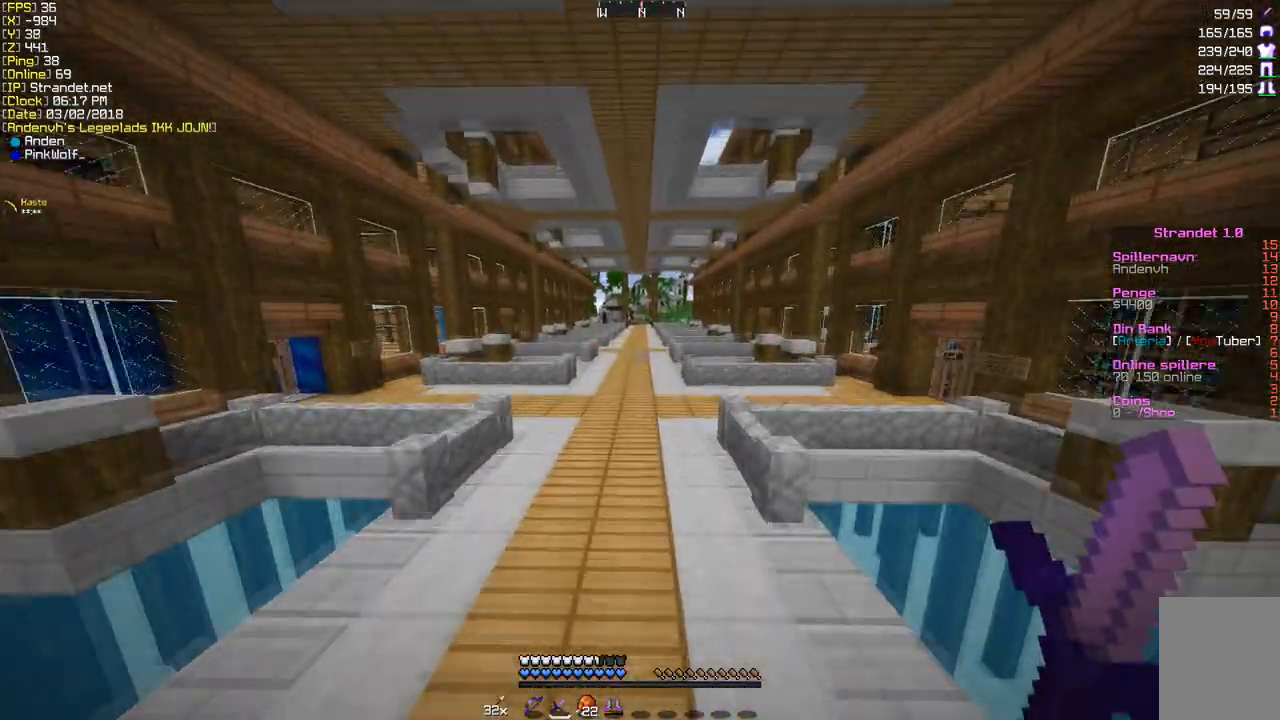
{"keys": ["w"], "mouse": [], "events": []}
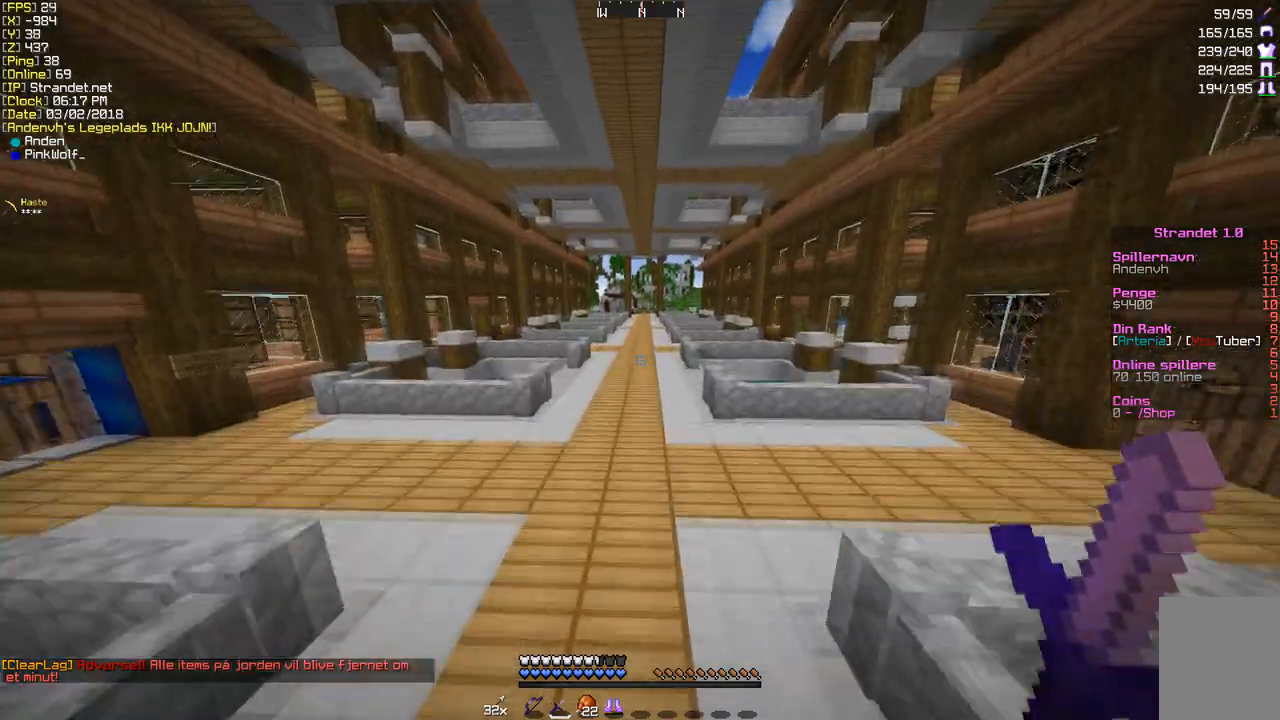
{"keys": ["w"], "mouse": [], "events": []}
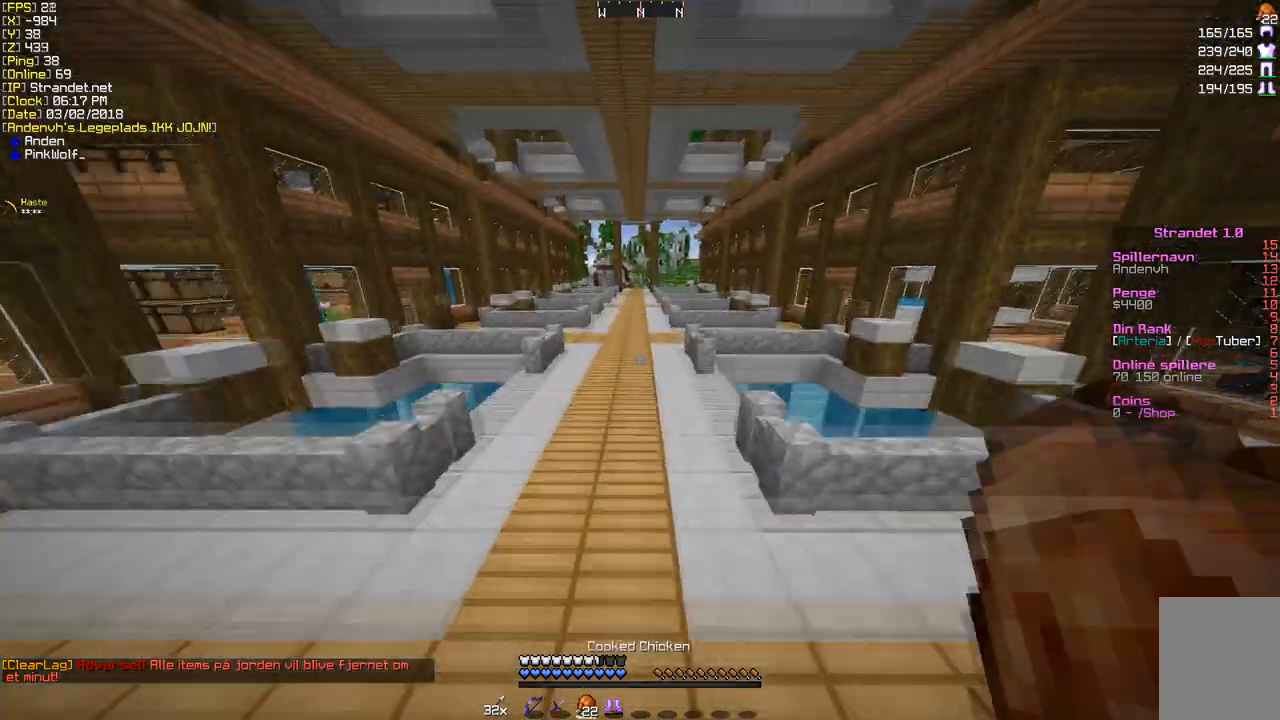
{"keys": ["w"], "mouse": [], "events": []}
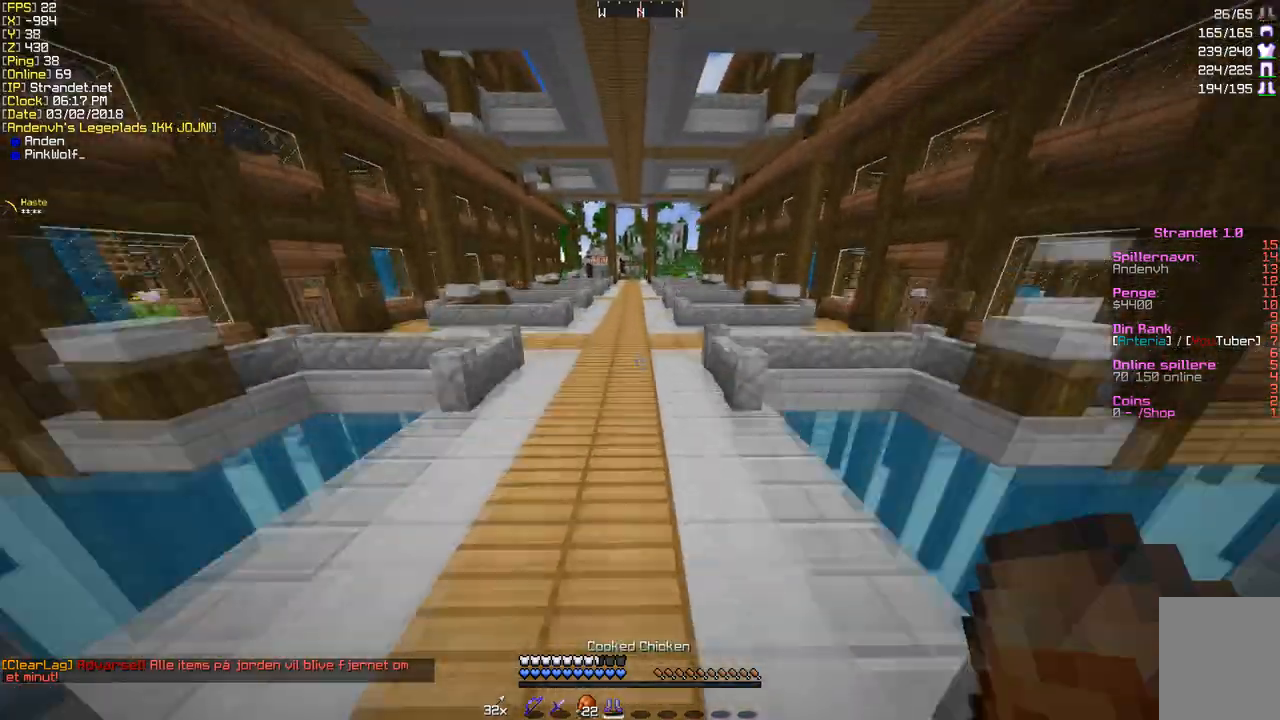
{"keys": ["w"], "mouse": [], "events": []}
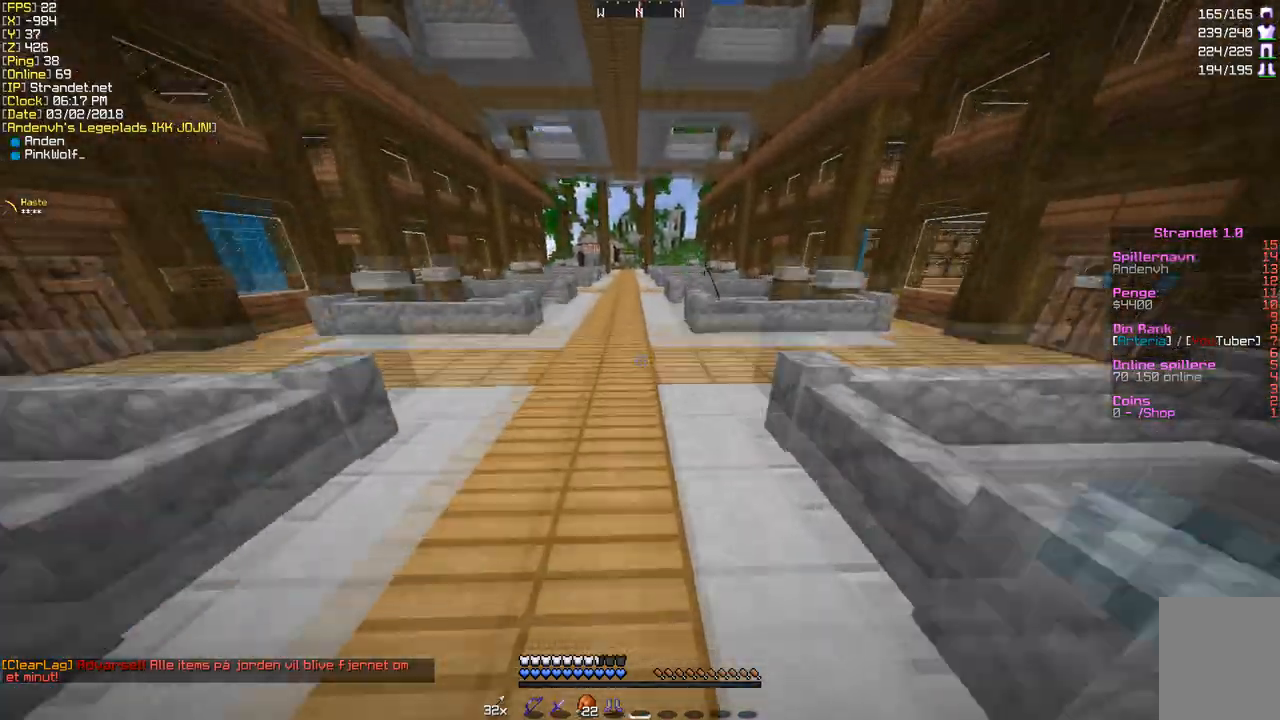
{"keys": ["w"], "mouse": [], "events": []}
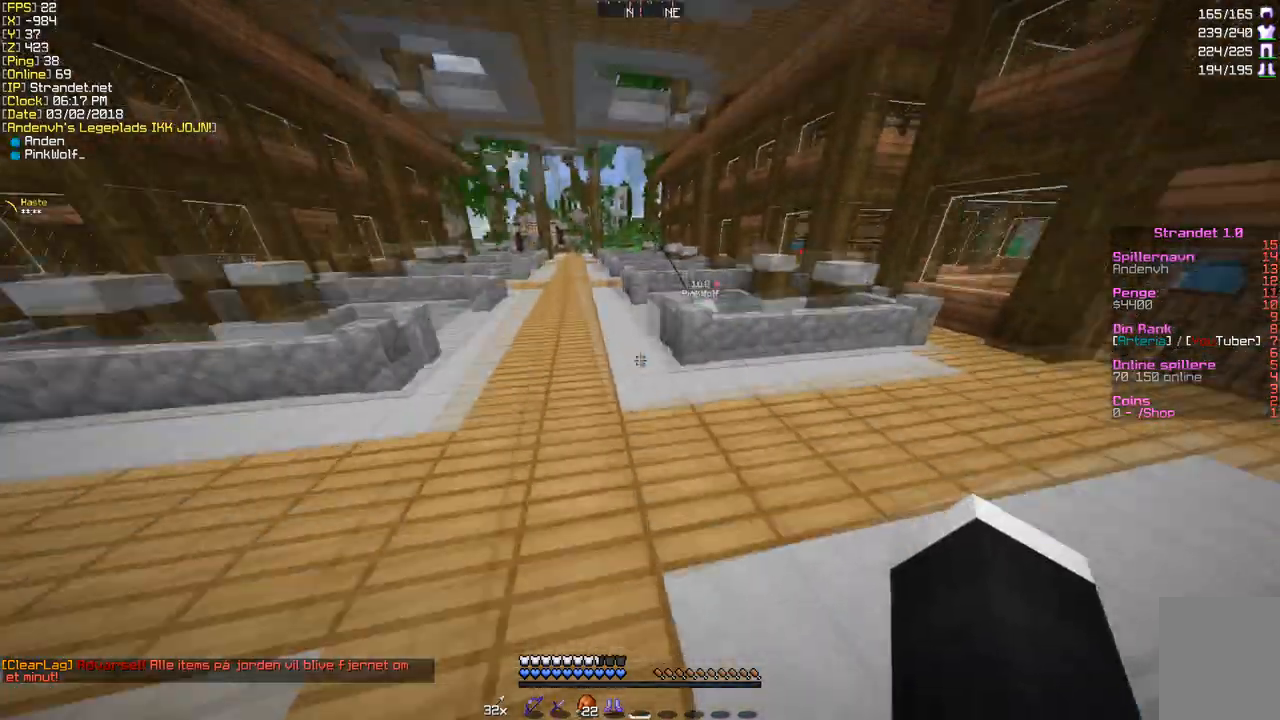
{"keys": ["w"], "mouse": [], "events": []}